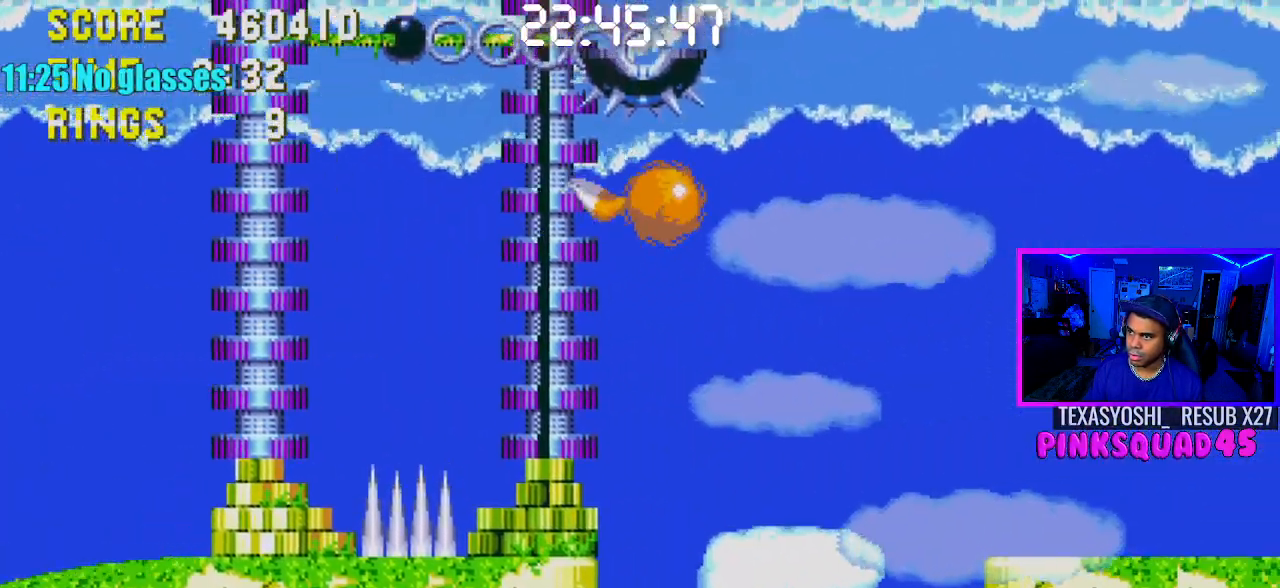
Gameplay with a controller (PlayStation layout); each line is a JSON object with the inputs held at the frame after it. "events" lists button and stick changes between this image and that frame as [ms after this image, input, new state], when the widget could be followed in between. Not read: L1 L3 R1 R3.
{"buttons": ["DPAD_RIGHT"], "left_stick": "center", "right_stick": "center", "events": []}
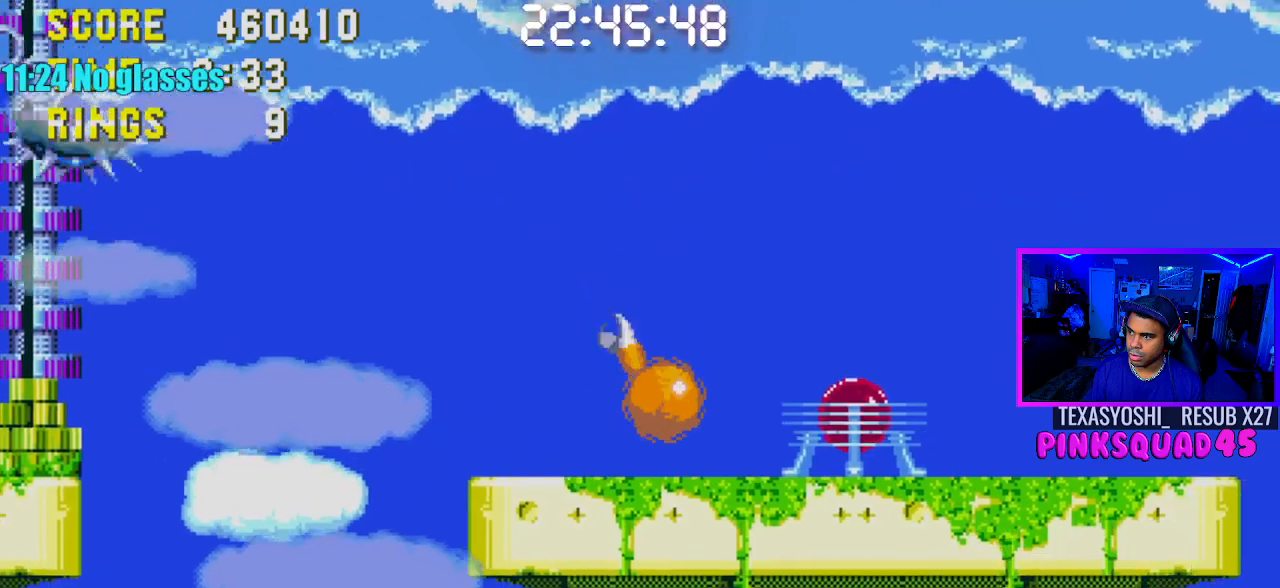
{"buttons": ["CROSS", "DPAD_LEFT"], "left_stick": "center", "right_stick": "center", "events": [[167, "DPAD_RIGHT", "up"], [233, "DPAD_LEFT", "down"], [500, "CROSS", "down"]]}
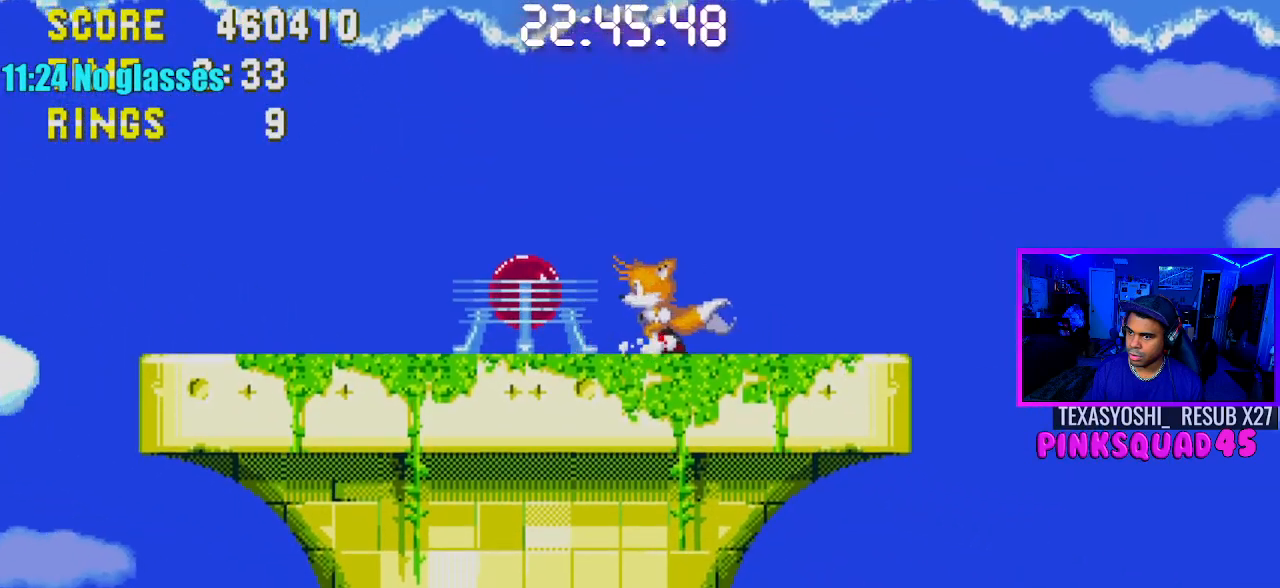
{"buttons": [], "left_stick": "center", "right_stick": "center", "events": [[50, "CROSS", "up"], [200, "DPAD_LEFT", "up"]]}
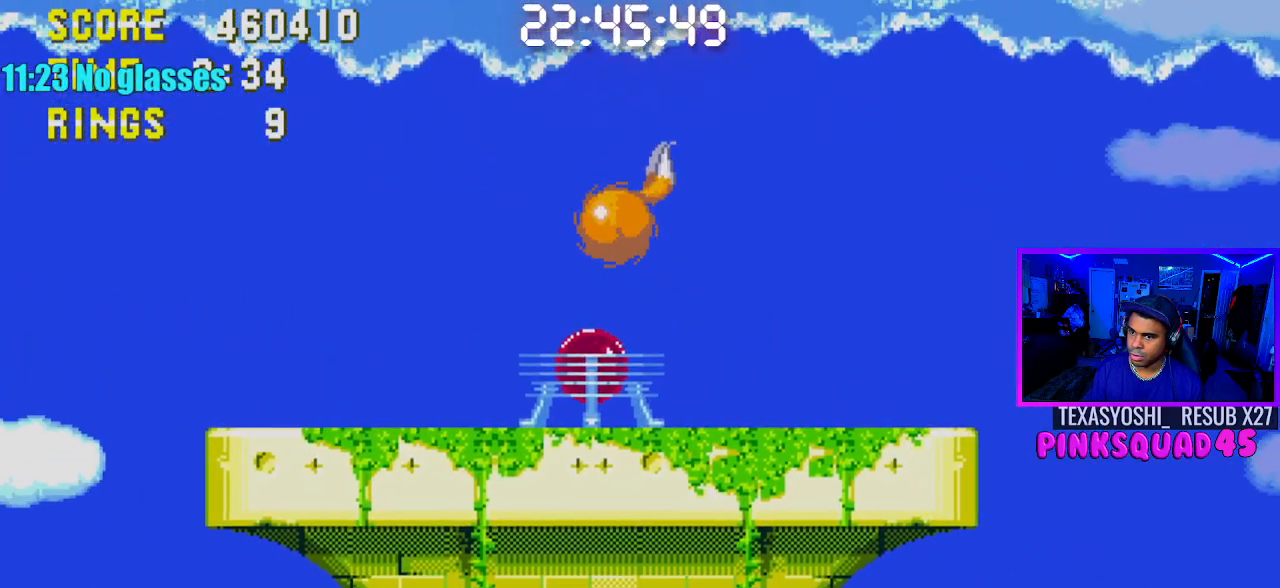
{"buttons": [], "left_stick": "center", "right_stick": "center", "events": []}
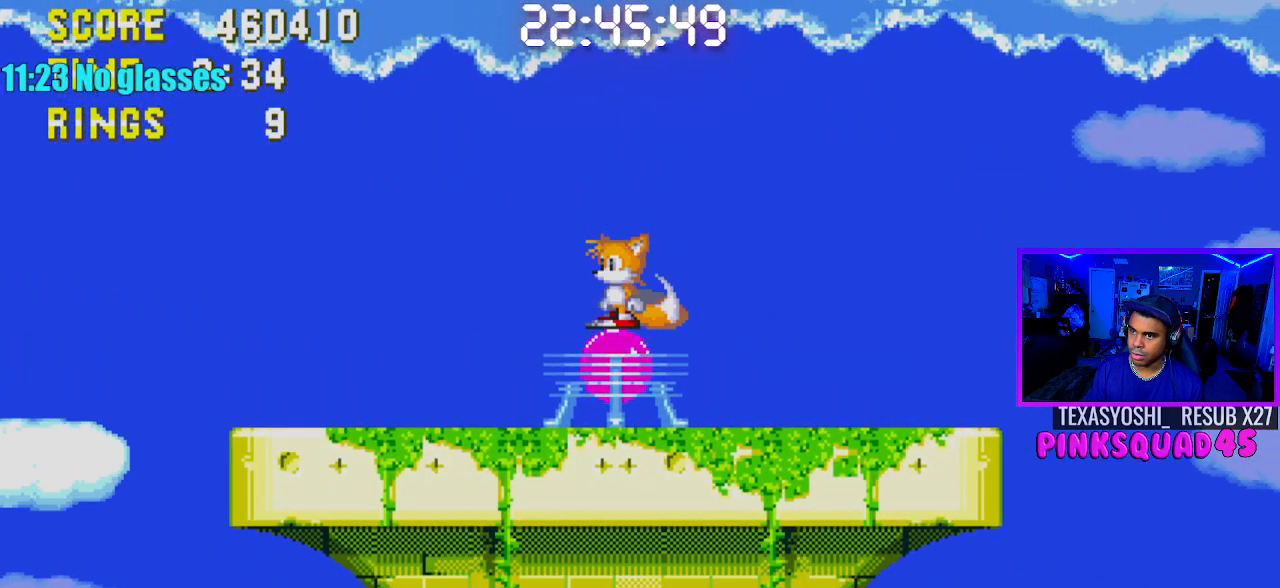
{"buttons": [], "left_stick": "center", "right_stick": "center", "events": []}
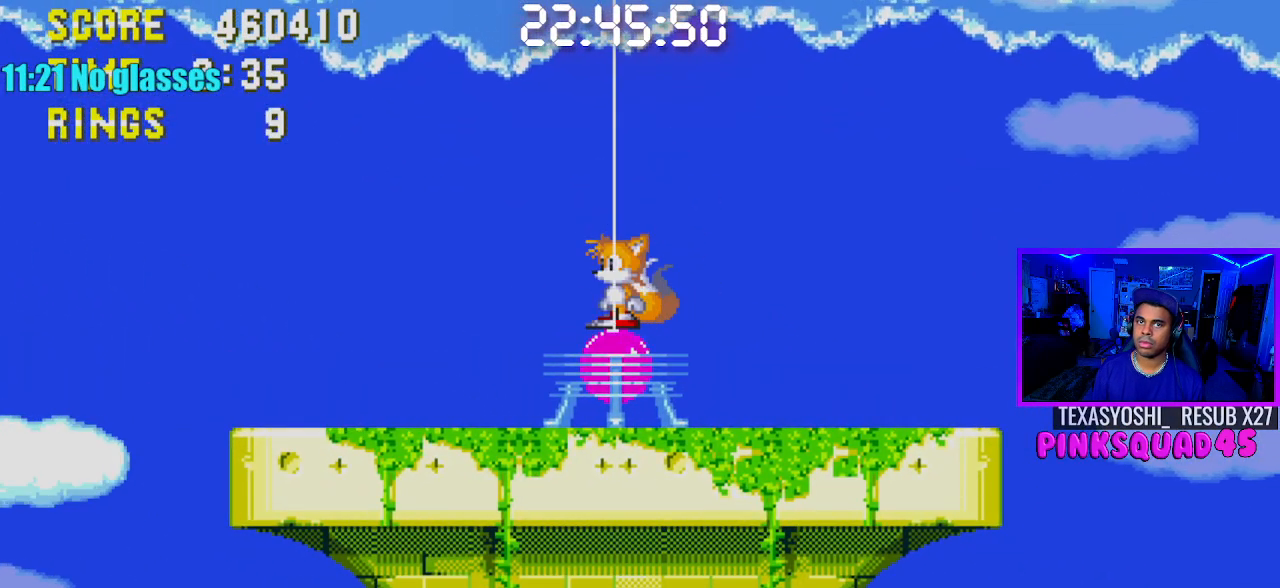
{"buttons": [], "left_stick": "center", "right_stick": "center", "events": []}
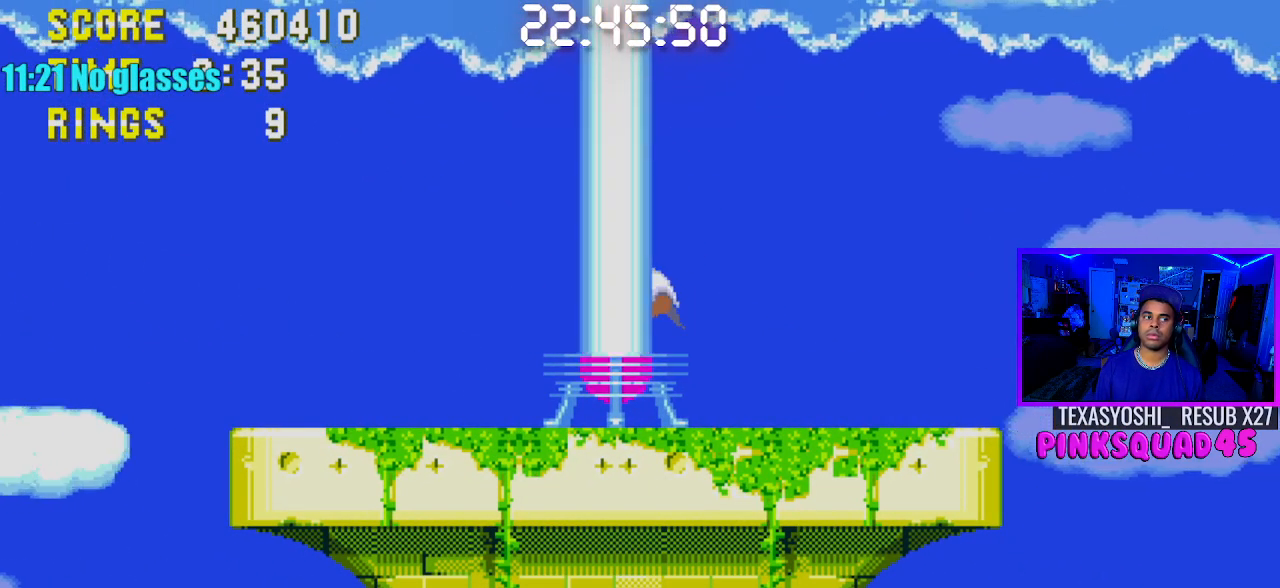
{"buttons": [], "left_stick": "center", "right_stick": "center", "events": []}
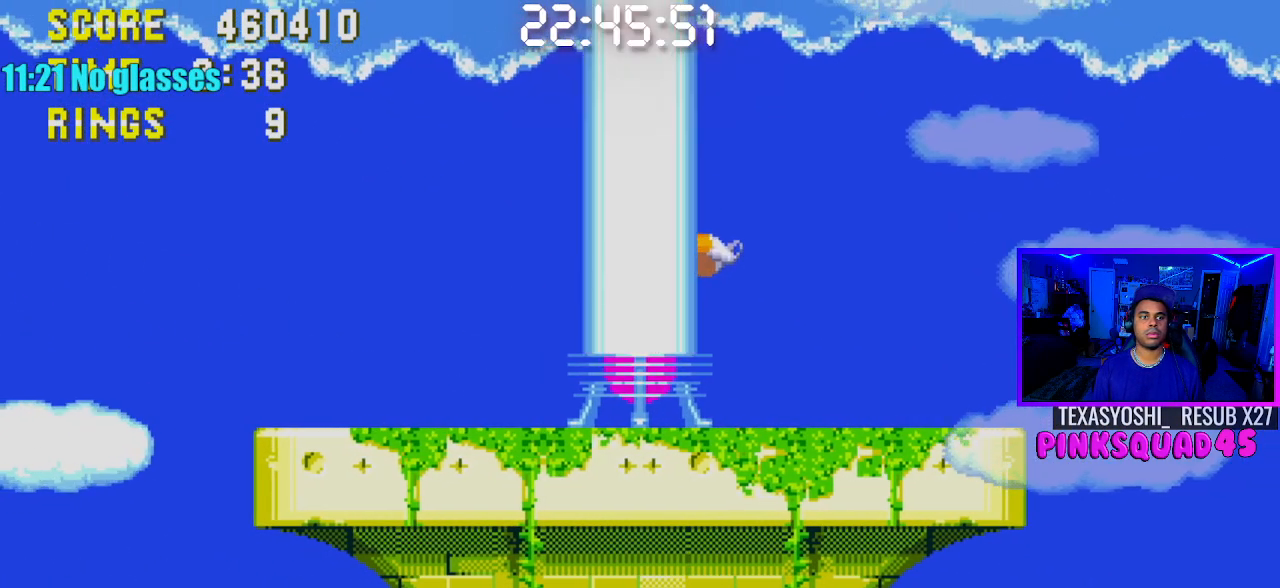
{"buttons": [], "left_stick": "center", "right_stick": "center", "events": []}
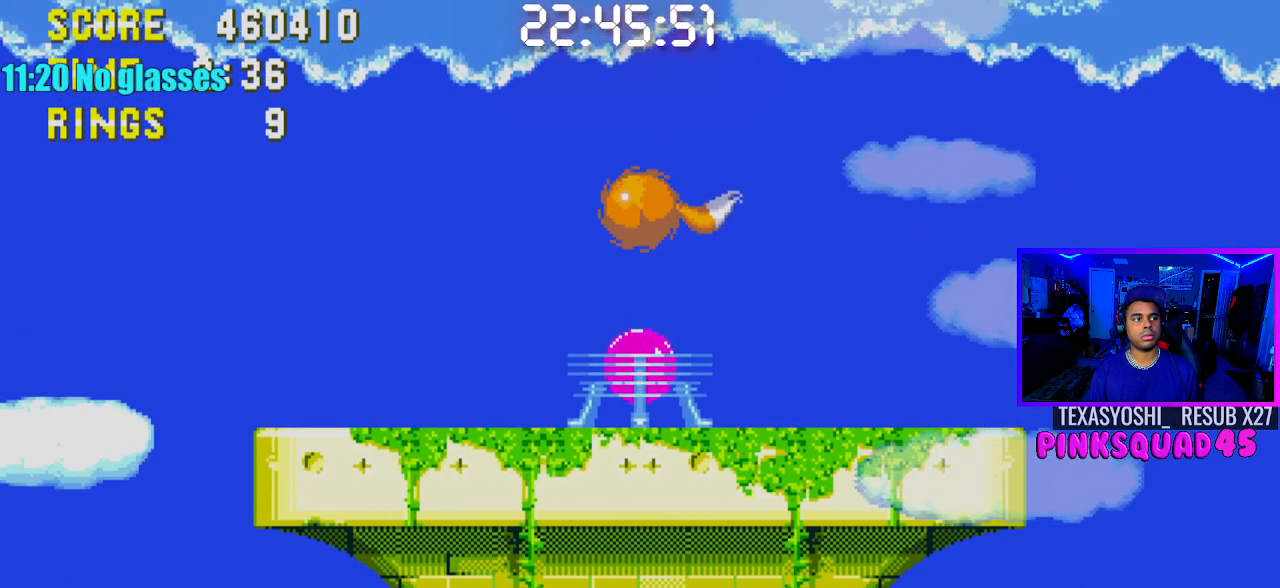
{"buttons": [], "left_stick": "center", "right_stick": "center", "events": []}
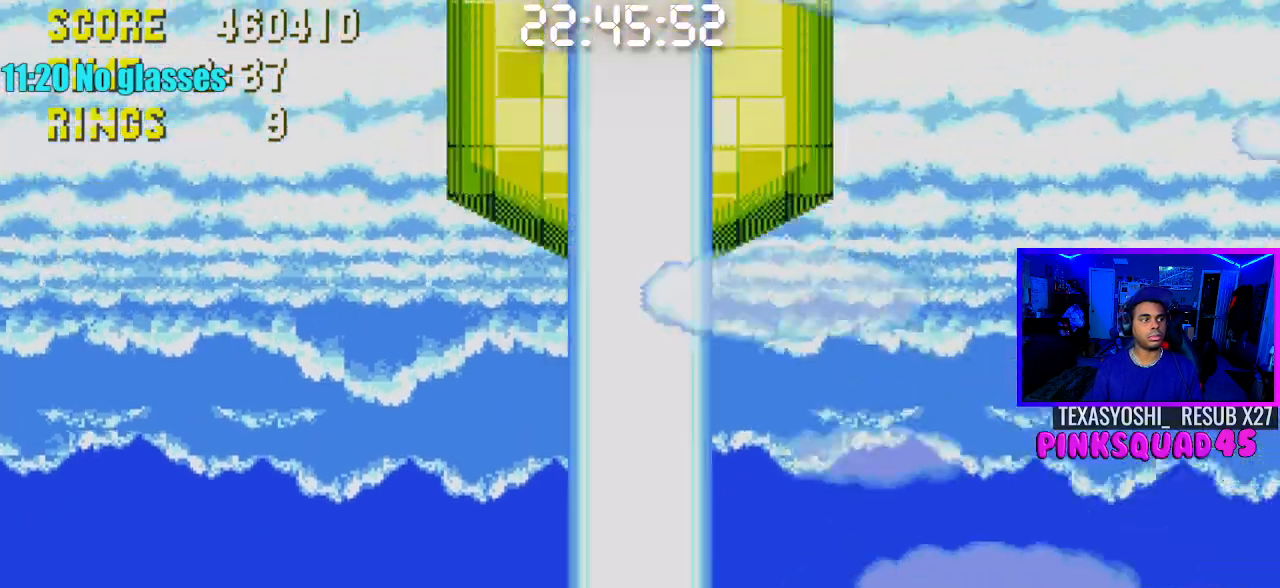
{"buttons": [], "left_stick": "center", "right_stick": "center", "events": []}
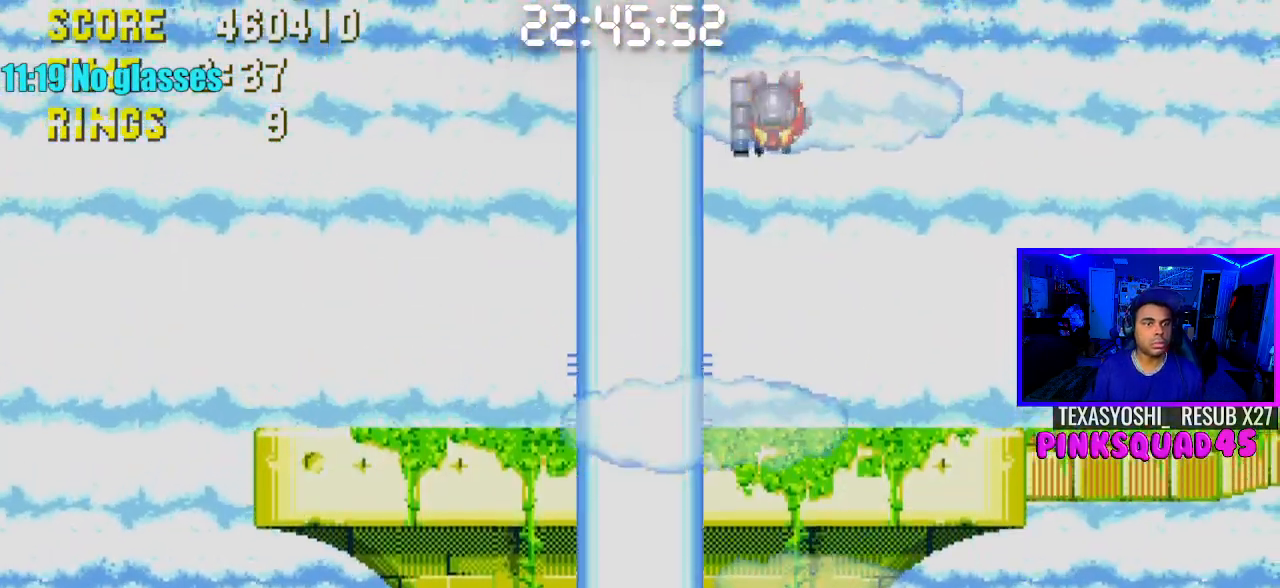
{"buttons": [], "left_stick": "center", "right_stick": "center", "events": []}
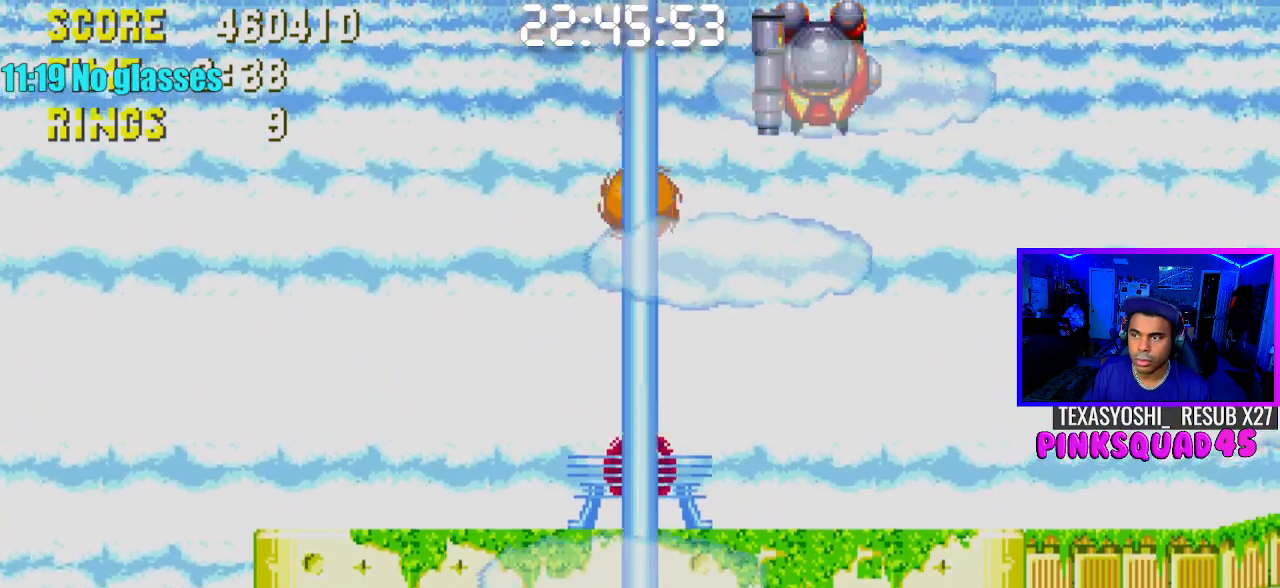
{"buttons": [], "left_stick": "center", "right_stick": "center", "events": []}
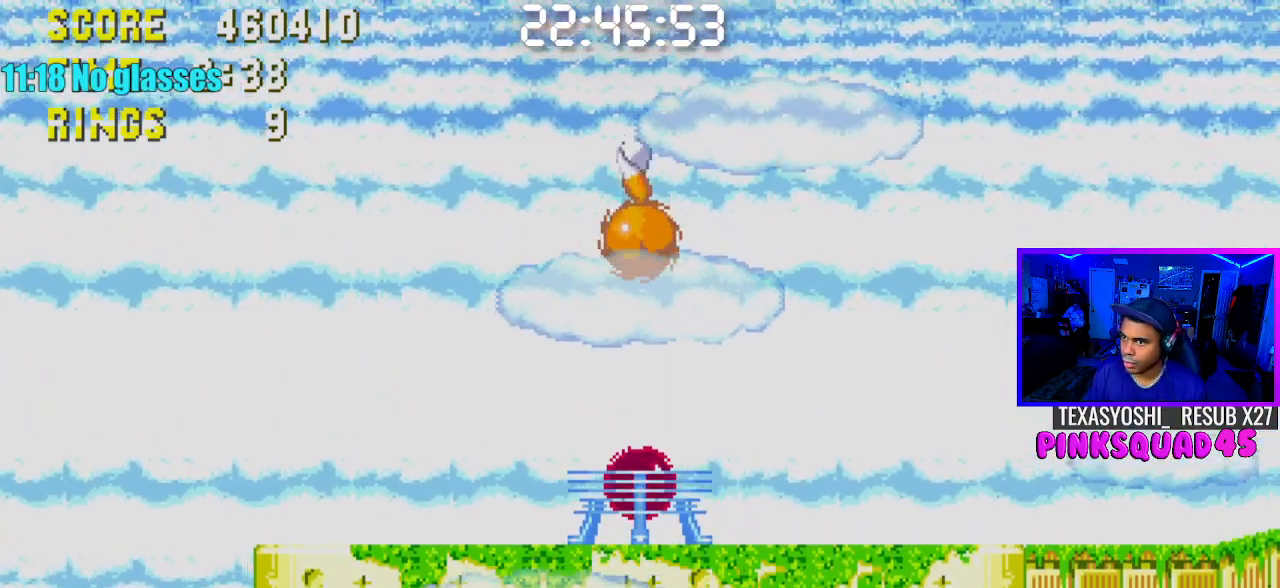
{"buttons": [], "left_stick": "center", "right_stick": "center", "events": [[333, "DPAD_RIGHT", "down"], [400, "DPAD_RIGHT", "up"]]}
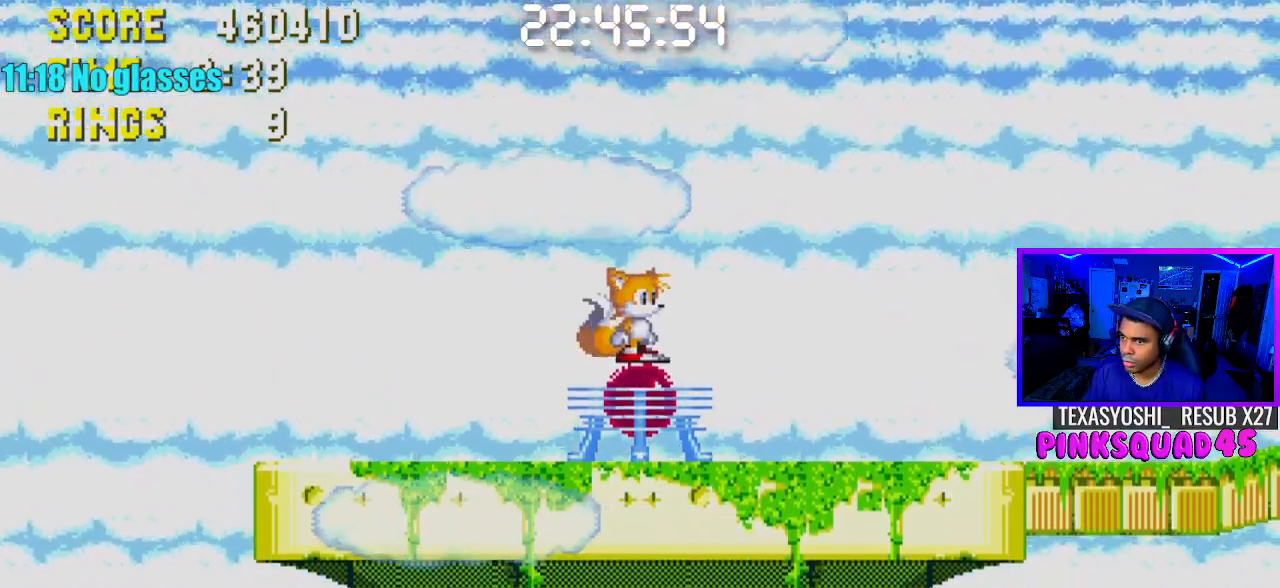
{"buttons": ["DPAD_RIGHT"], "left_stick": "center", "right_stick": "center", "events": [[50, "DPAD_DOWN", "down"], [117, "CROSS", "down"], [167, "CROSS", "up"], [167, "DPAD_DOWN", "up"], [267, "DPAD_RIGHT", "down"]]}
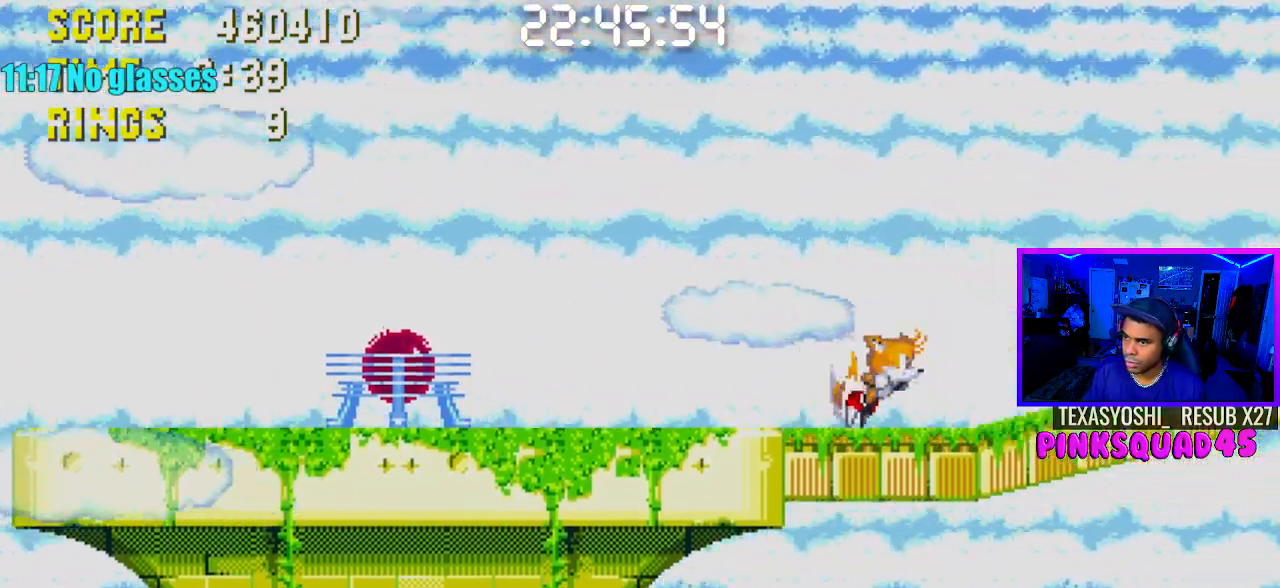
{"buttons": ["DPAD_RIGHT"], "left_stick": "center", "right_stick": "center", "events": []}
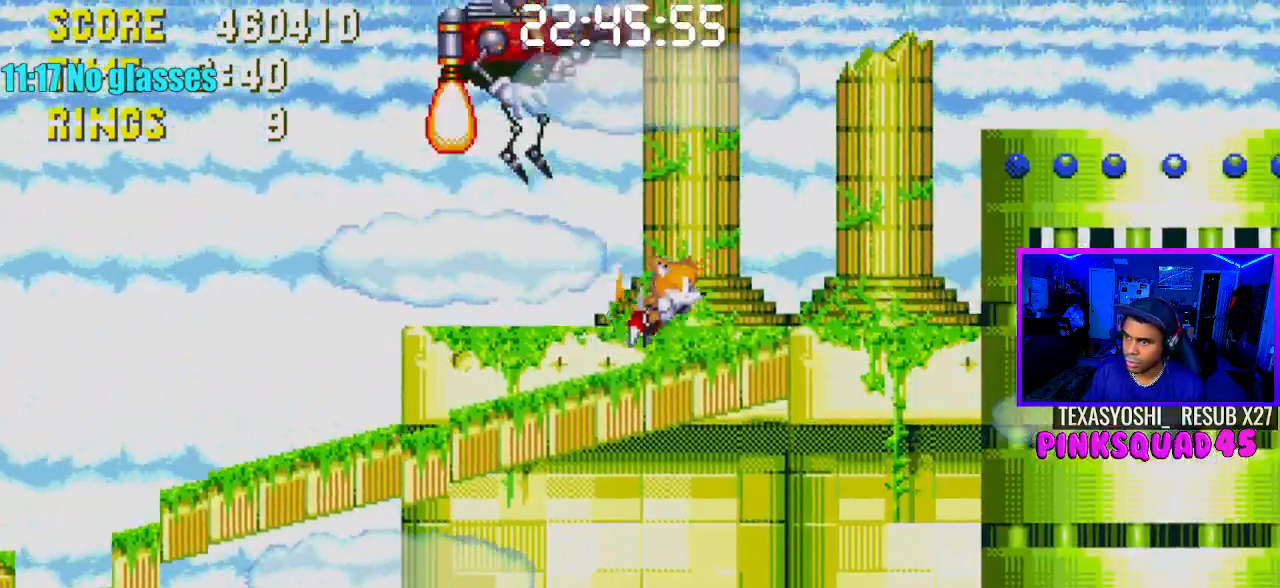
{"buttons": ["DPAD_RIGHT"], "left_stick": "center", "right_stick": "center", "events": []}
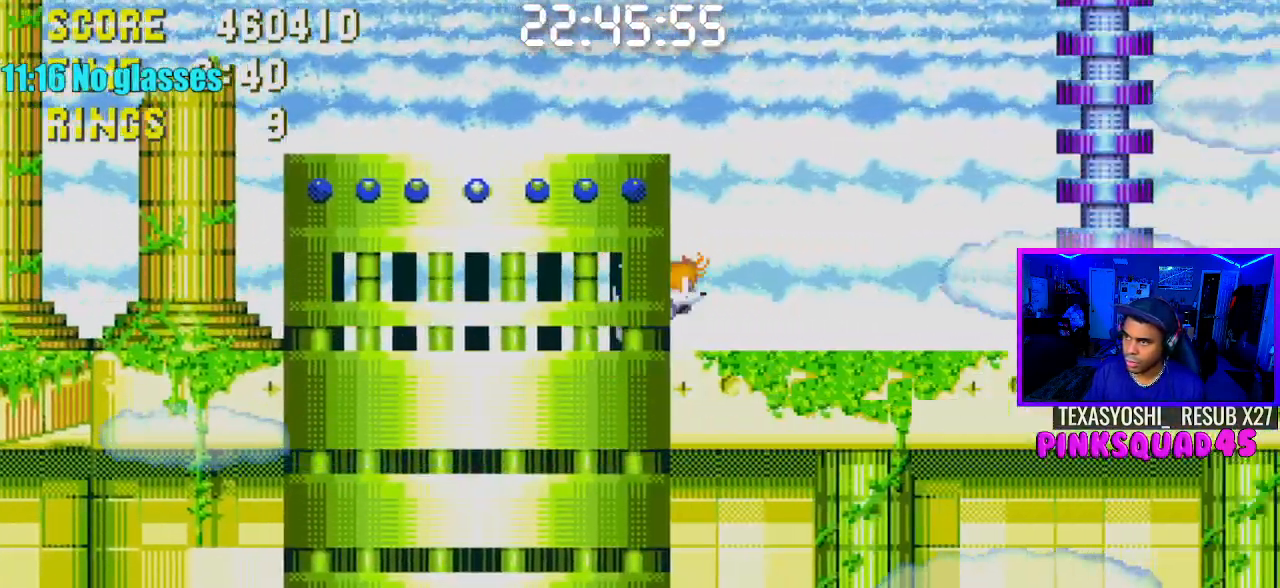
{"buttons": [], "left_stick": "center", "right_stick": "center", "events": [[183, "CROSS", "down"], [183, "DPAD_RIGHT", "up"], [267, "CROSS", "up"], [283, "DPAD_RIGHT", "down"], [367, "DPAD_RIGHT", "up"]]}
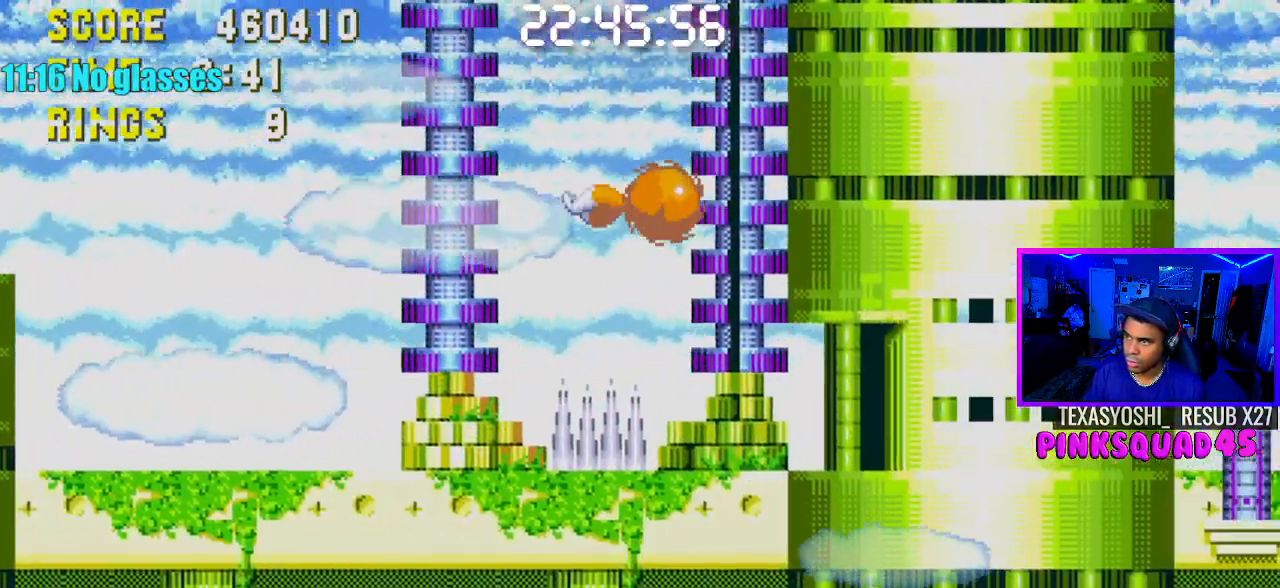
{"buttons": ["DPAD_DOWN"], "left_stick": "center", "right_stick": "center", "events": [[483, "DPAD_DOWN", "down"]]}
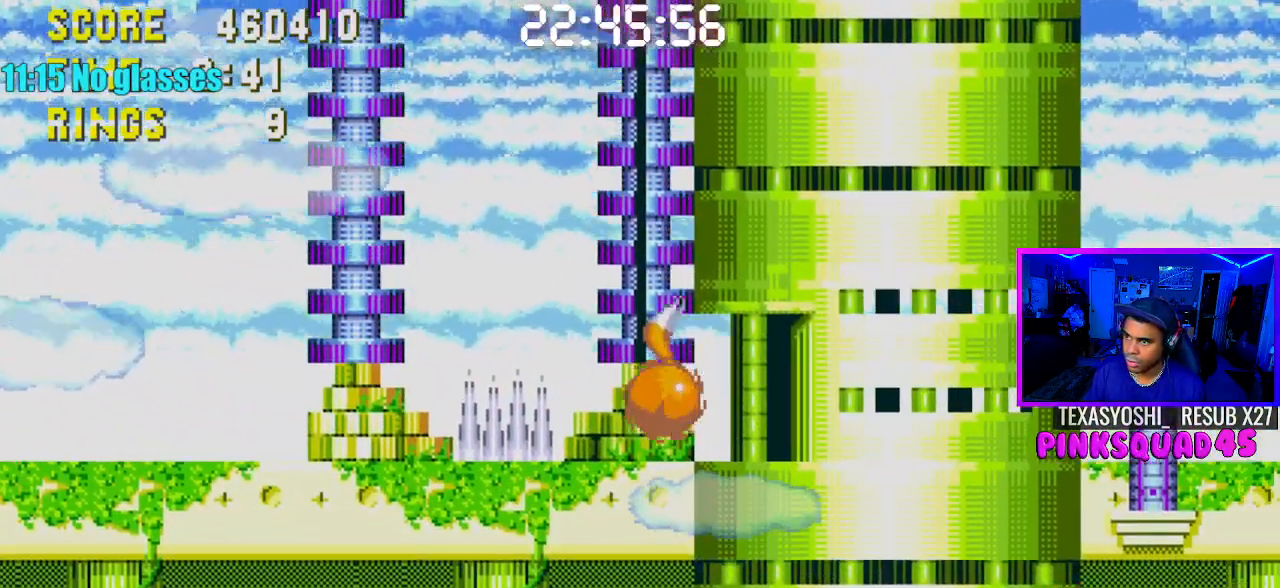
{"buttons": [], "left_stick": "center", "right_stick": "center", "events": [[100, "CROSS", "down"], [150, "CROSS", "up"], [183, "DPAD_DOWN", "up"]]}
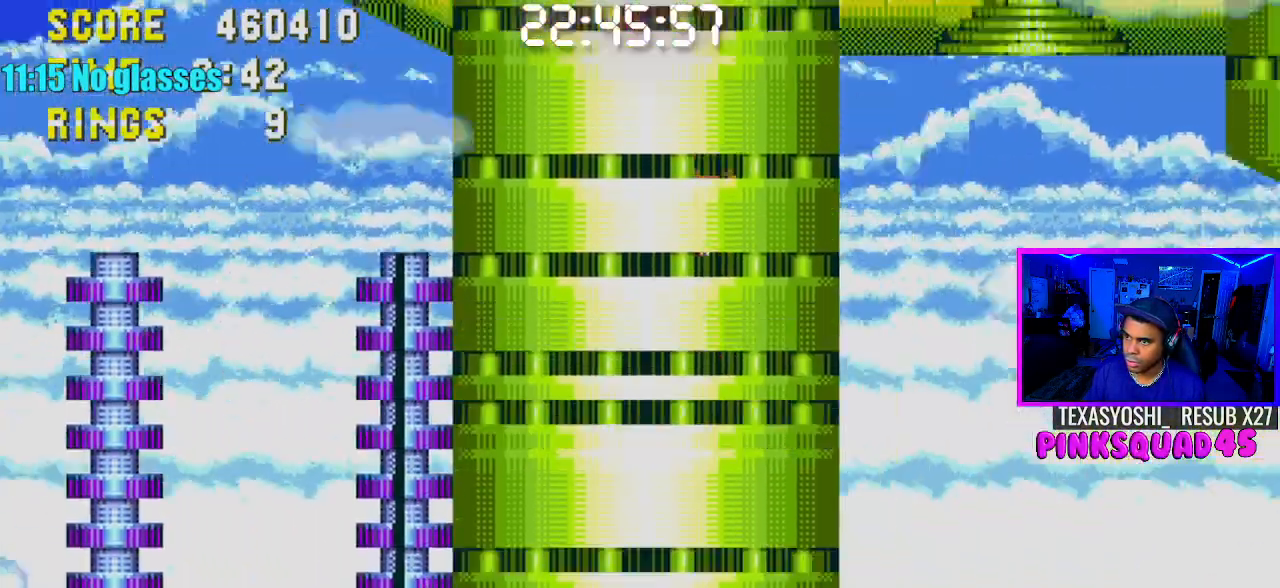
{"buttons": ["DPAD_LEFT"], "left_stick": "center", "right_stick": "center", "events": [[433, "DPAD_LEFT", "down"]]}
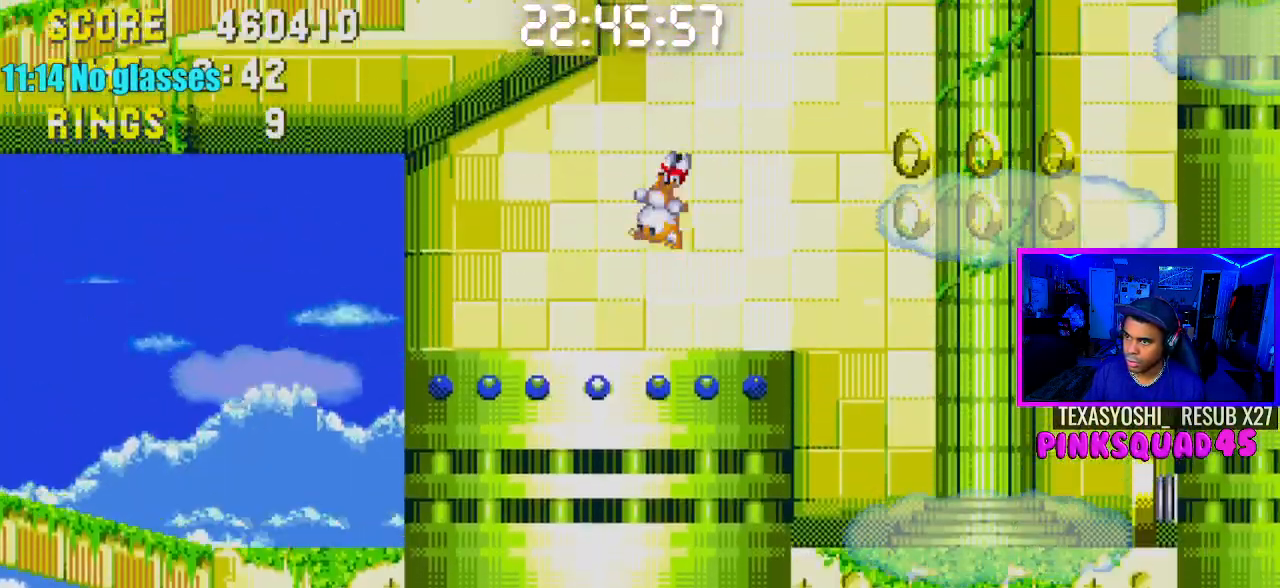
{"buttons": [], "left_stick": "center", "right_stick": "center", "events": [[133, "DPAD_LEFT", "up"]]}
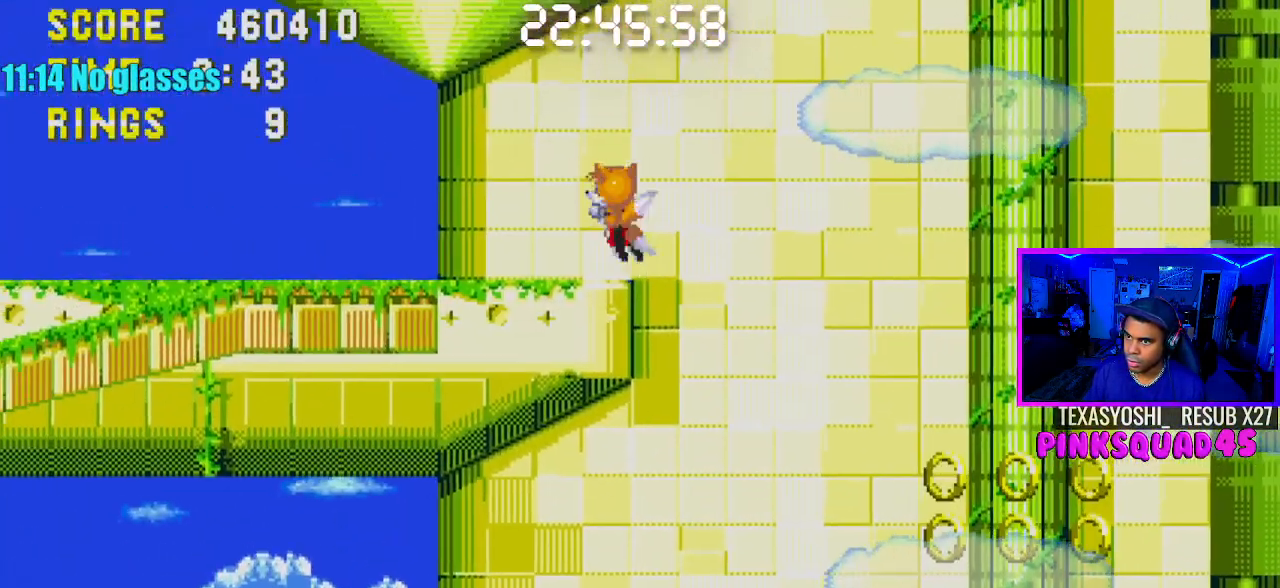
{"buttons": ["CROSS", "DPAD_RIGHT"], "left_stick": "center", "right_stick": "center", "events": [[117, "DPAD_RIGHT", "down"], [233, "CROSS", "down"], [467, "CROSS", "up"], [500, "CROSS", "down"]]}
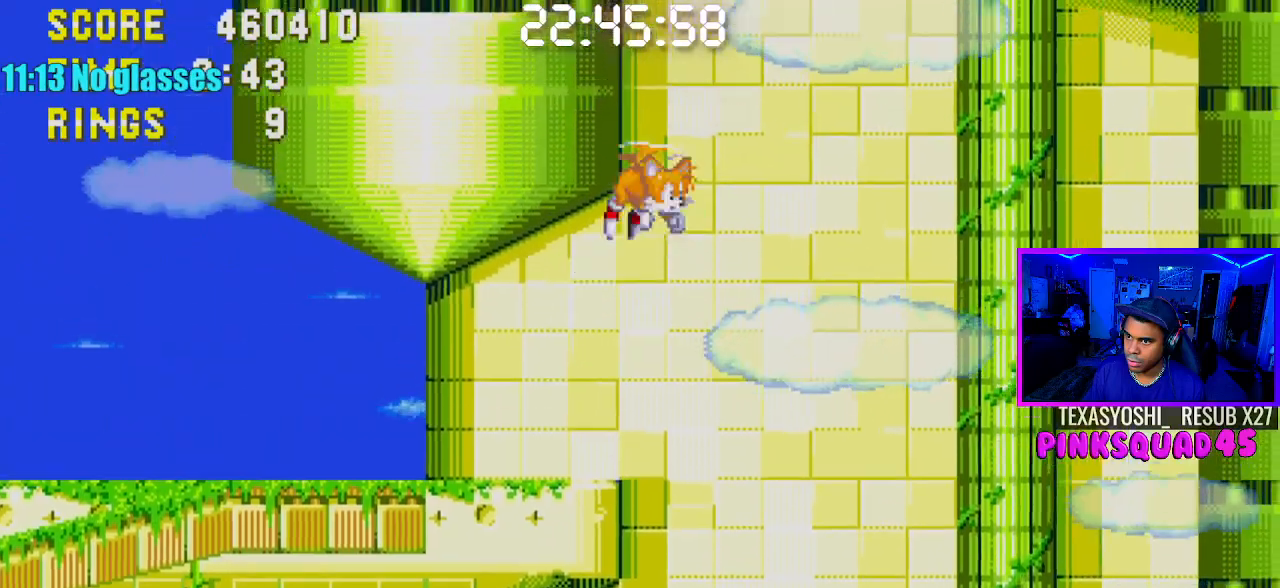
{"buttons": ["DPAD_RIGHT"], "left_stick": "center", "right_stick": "center", "events": [[133, "CROSS", "up"], [183, "CROSS", "down"], [300, "CROSS", "up"]]}
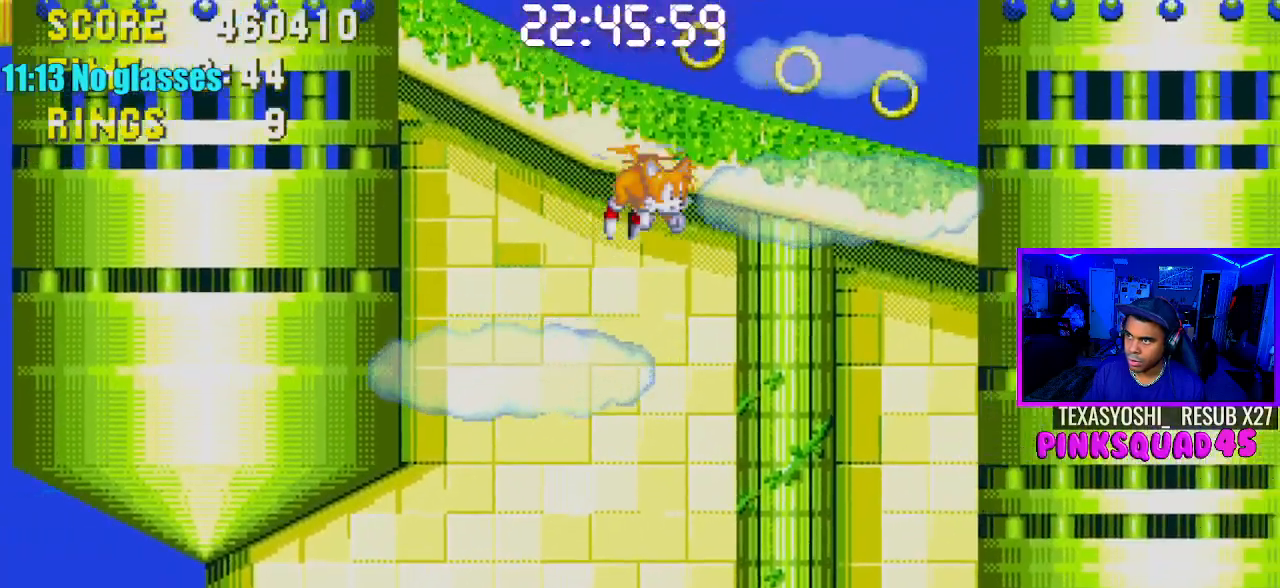
{"buttons": ["DPAD_RIGHT"], "left_stick": "center", "right_stick": "center", "events": []}
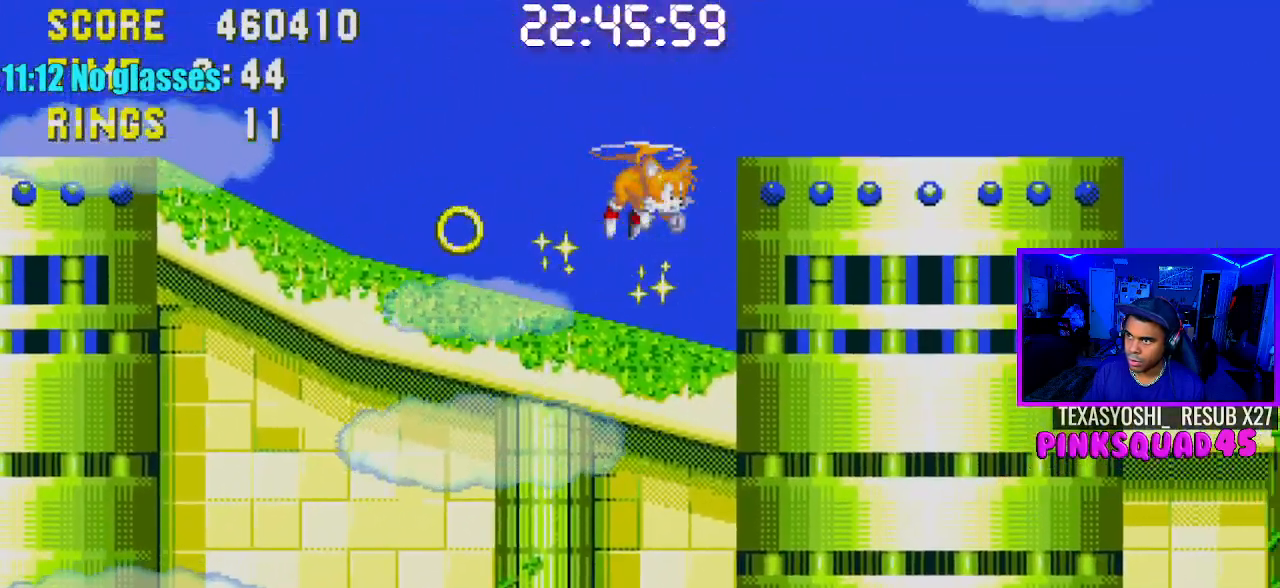
{"buttons": [], "left_stick": "center", "right_stick": "center", "events": [[367, "DPAD_RIGHT", "up"]]}
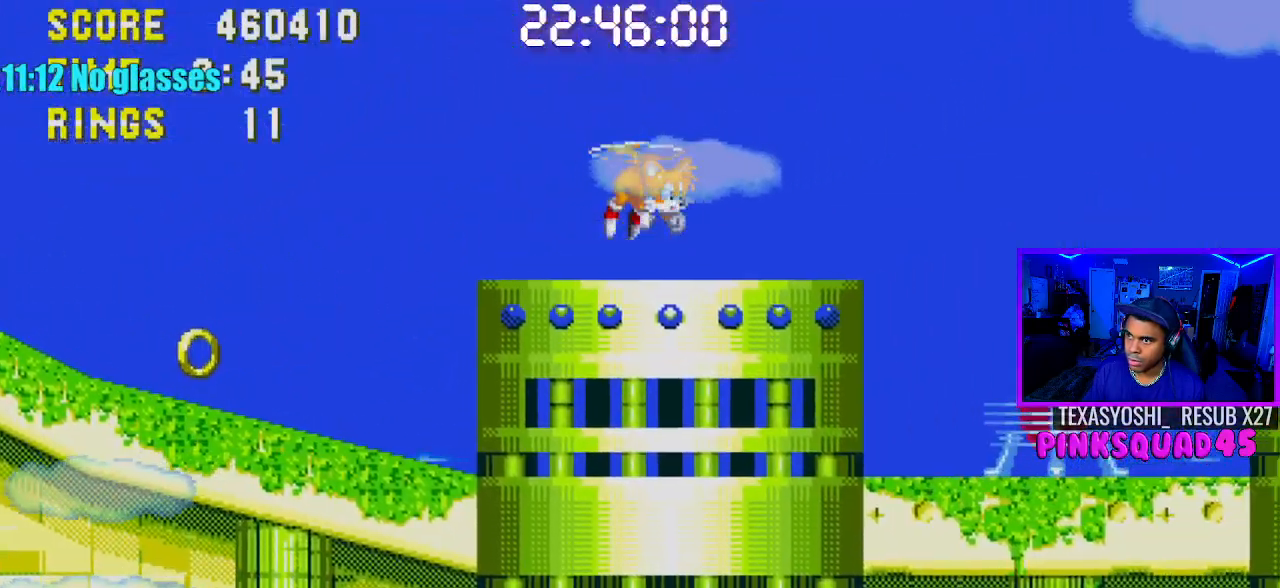
{"buttons": [], "left_stick": "center", "right_stick": "center", "events": [[417, "DPAD_LEFT", "down"], [467, "DPAD_LEFT", "up"]]}
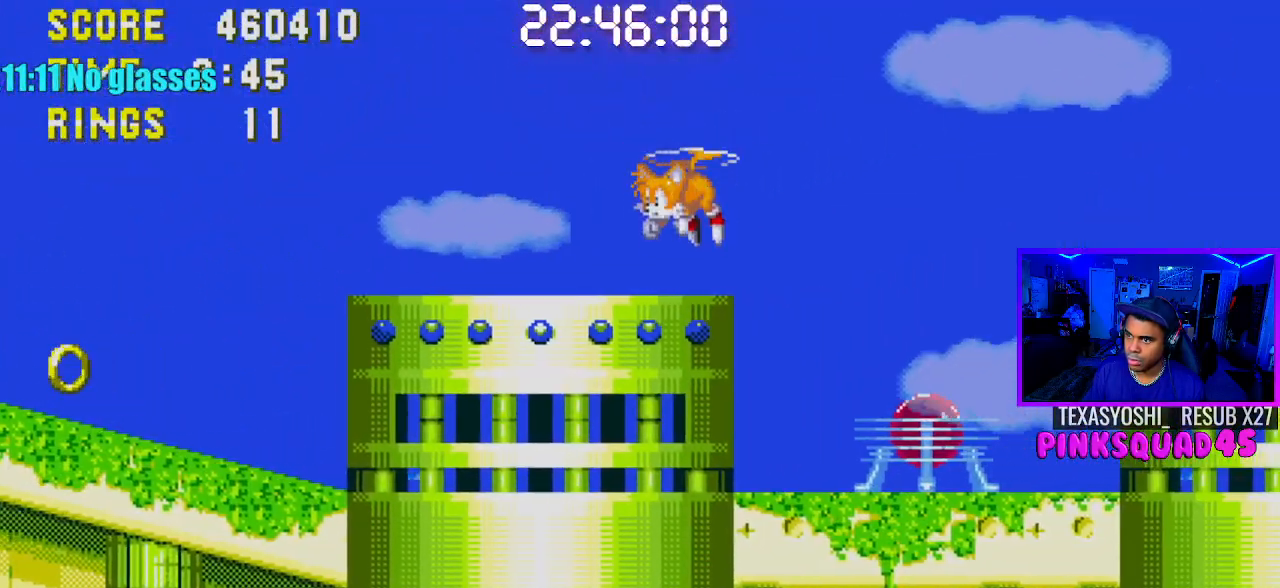
{"buttons": ["DPAD_RIGHT"], "left_stick": "center", "right_stick": "center", "events": [[483, "DPAD_RIGHT", "down"]]}
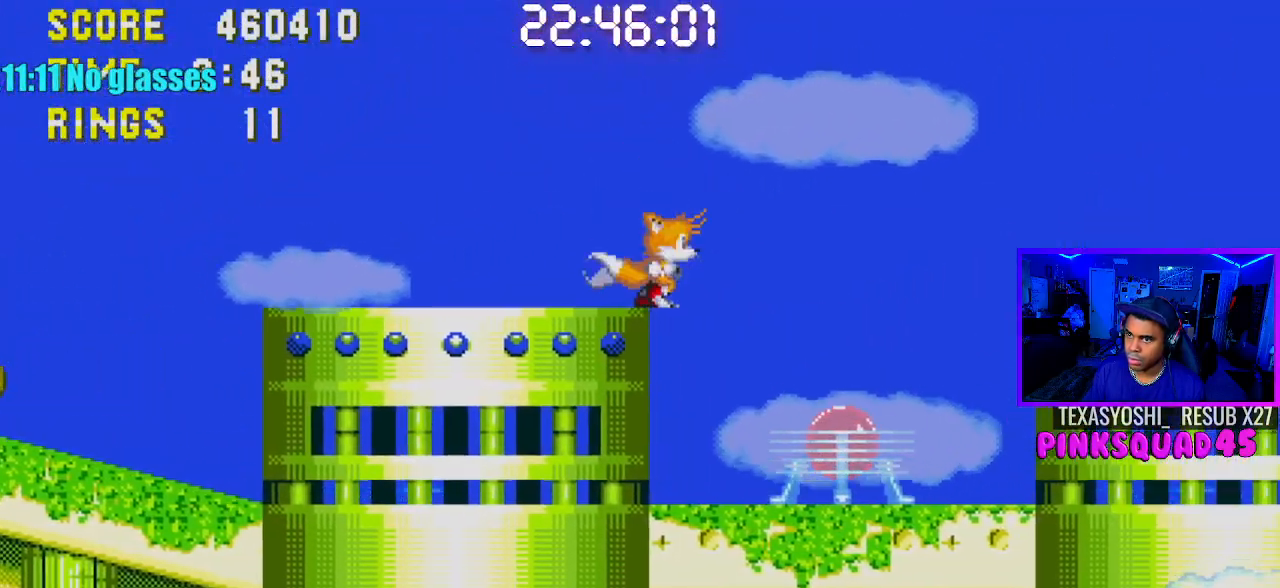
{"buttons": [], "left_stick": "center", "right_stick": "center", "events": [[450, "DPAD_RIGHT", "up"]]}
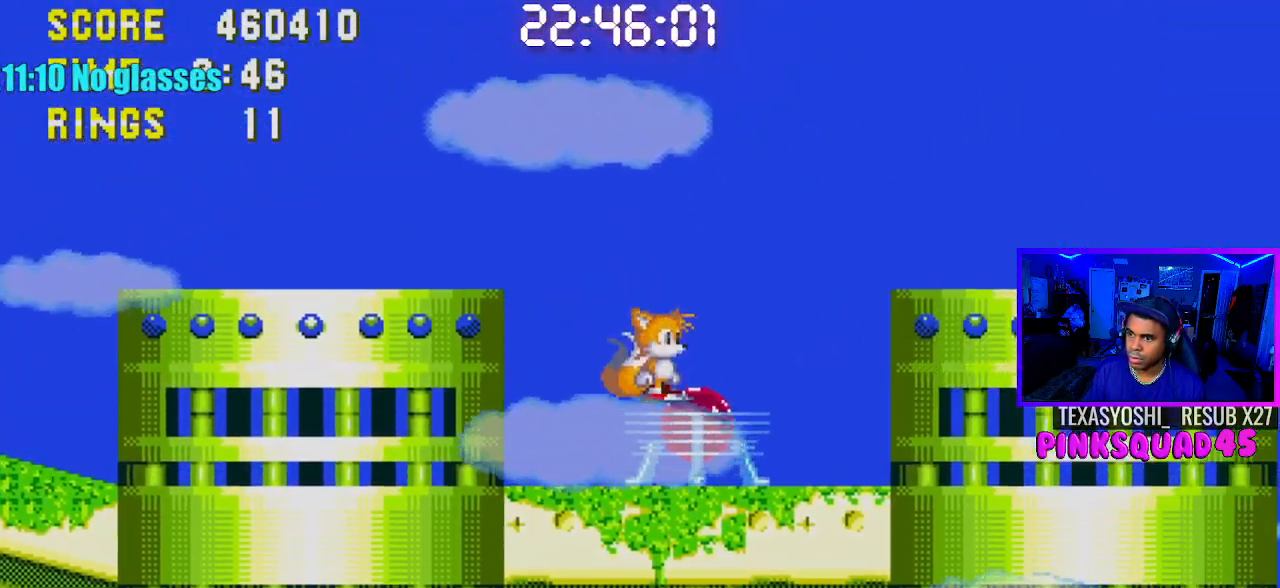
{"buttons": [], "left_stick": "center", "right_stick": "center", "events": []}